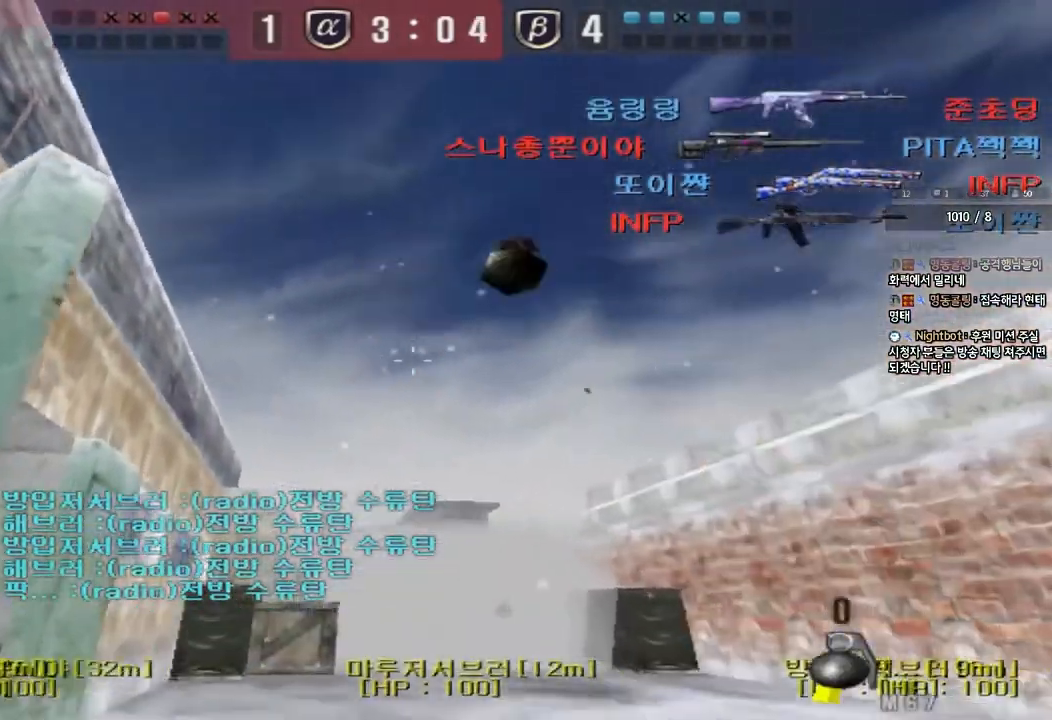
Gameplay with keyboard; each line is a JSON object with the keys held at the frame after it. "events" lists presses ("down") and releases ("up") of "a", "ctrl", "d", "e", "f", "q", "r", "s", "shift", "space", "tab" and "w" between this image and that frame as [ms after this image, input, new state], when the widget could be followed in between. No other keys are recorded. Mouse input is not recorded.
{"keys": ["d", "w"], "events": [[17, "a", "up"], [67, "d", "down"]]}
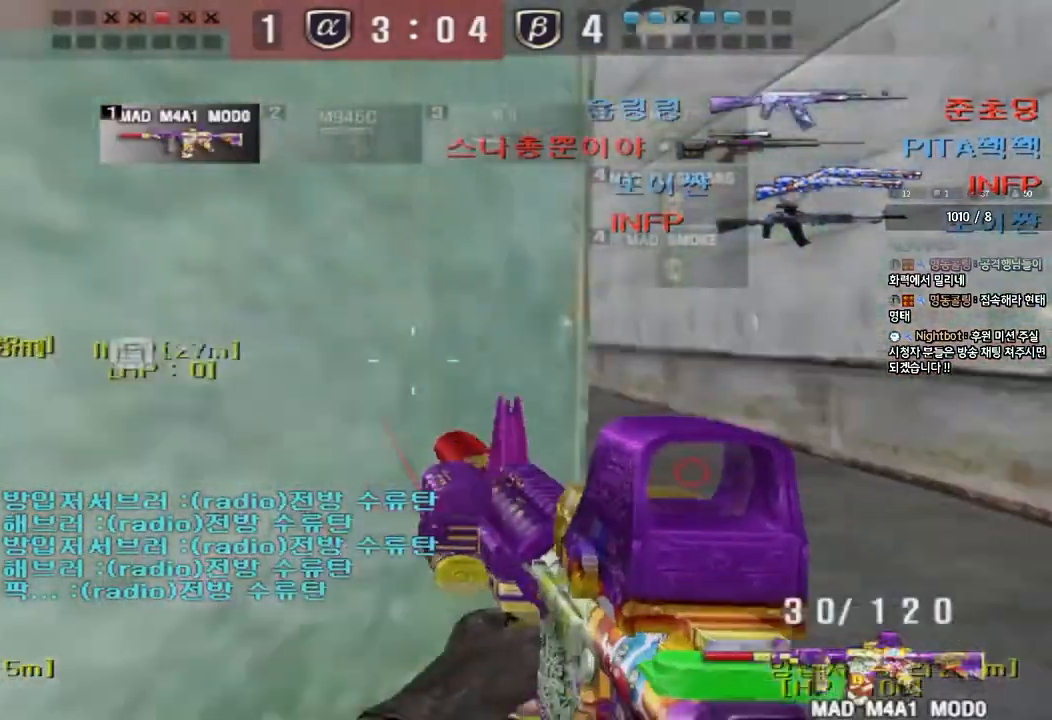
{"keys": [], "events": [[33, "shift", "down"], [50, "d", "up"], [67, "w", "up"], [100, "space", "down"], [200, "space", "up"], [500, "shift", "up"]]}
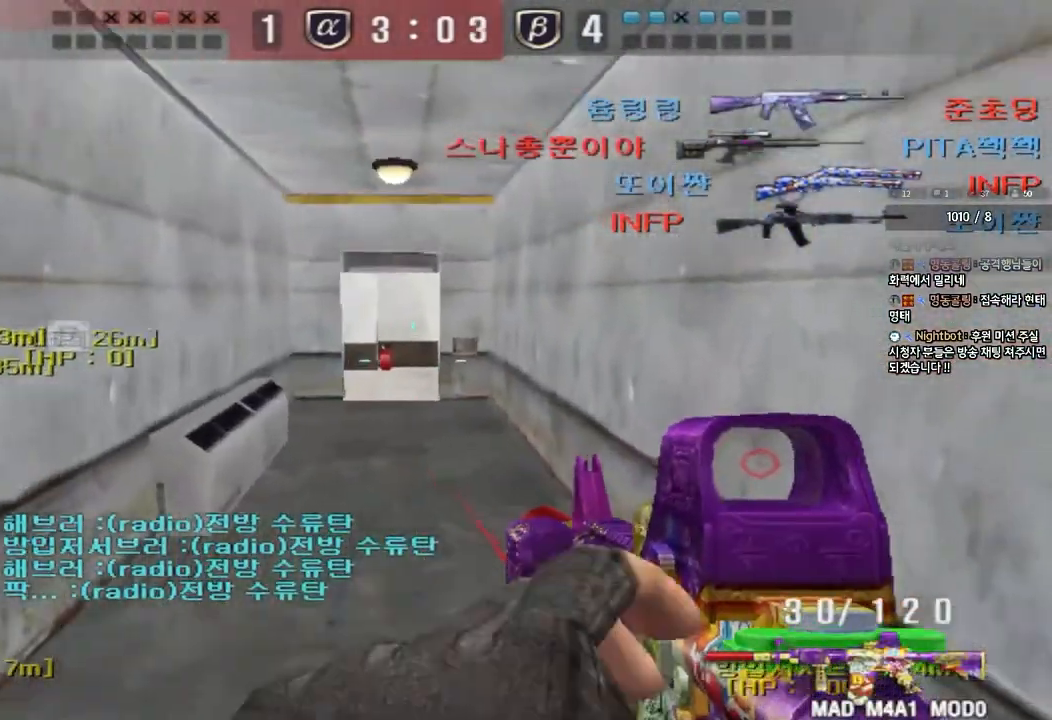
{"keys": ["shift"], "events": [[100, "w", "down"], [117, "d", "down"], [300, "shift", "down"], [317, "d", "up"], [333, "w", "up"], [350, "space", "down"], [467, "space", "up"]]}
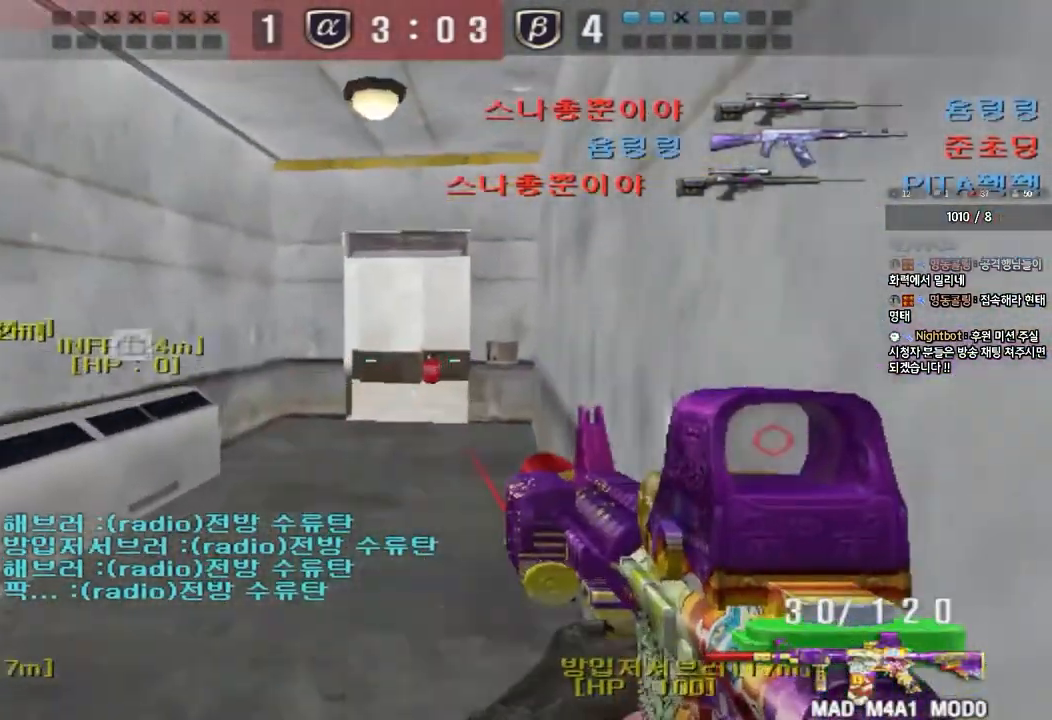
{"keys": ["shift", "tab", "w"], "events": [[200, "tab", "down"], [500, "w", "down"]]}
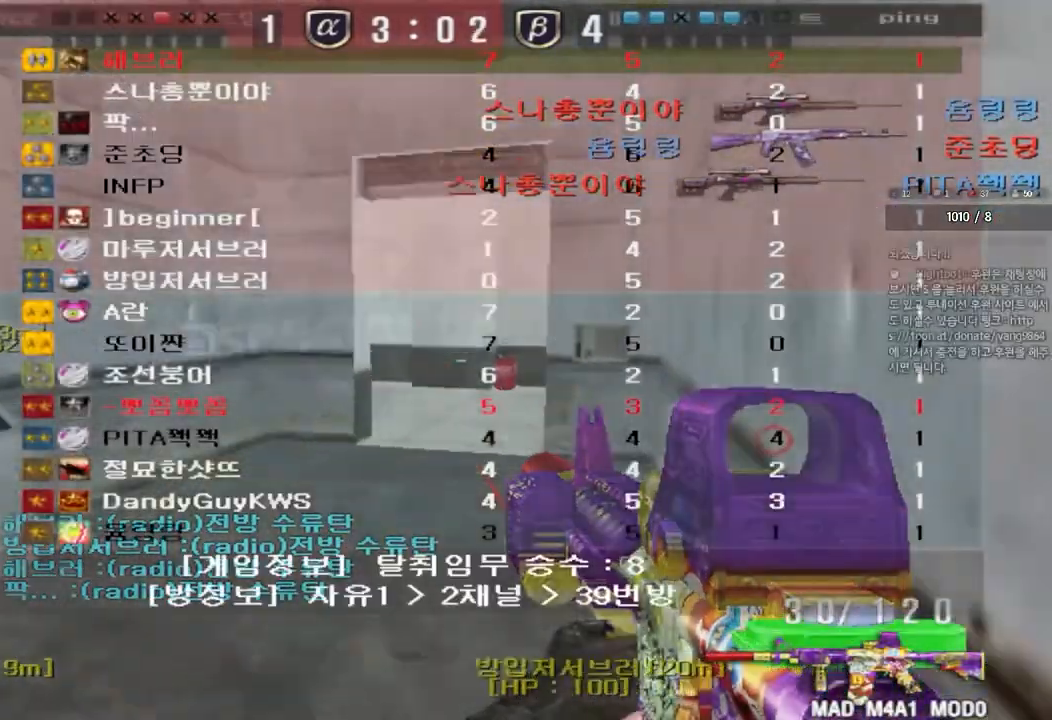
{"keys": ["d", "w"], "events": [[17, "d", "down"], [17, "shift", "up"], [17, "tab", "up"], [200, "ctrl", "down"], [200, "d", "up"], [217, "w", "up"], [283, "ctrl", "up"], [300, "d", "down"], [300, "w", "down"]]}
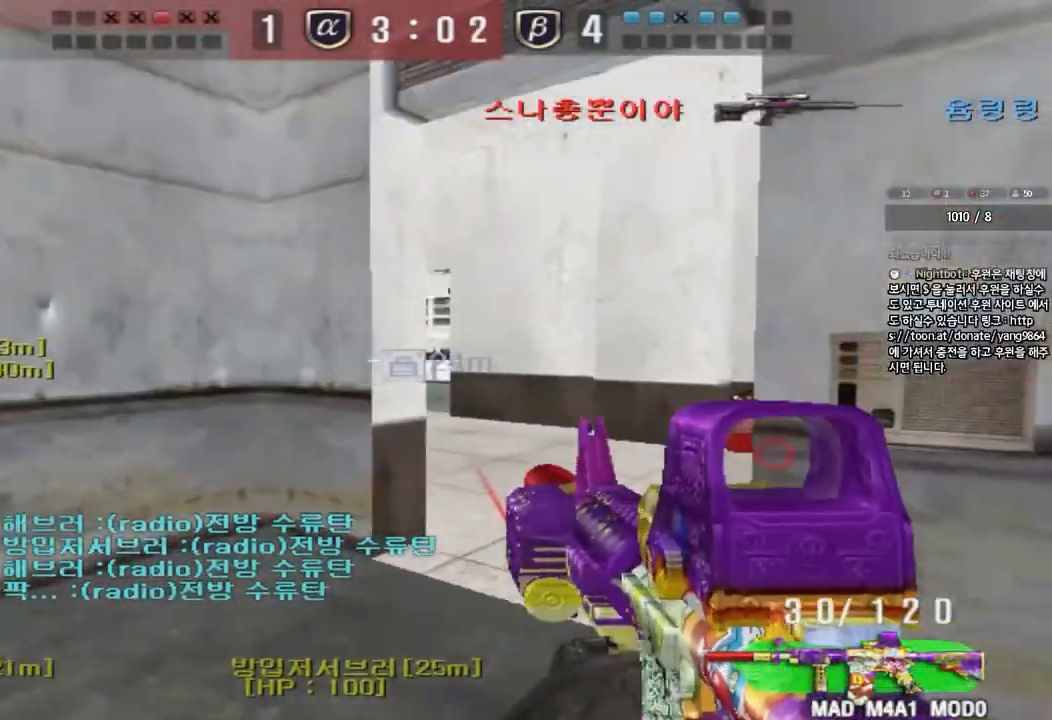
{"keys": ["a", "ctrl"], "events": [[67, "d", "up"], [83, "ctrl", "down"], [100, "w", "up"], [500, "a", "down"]]}
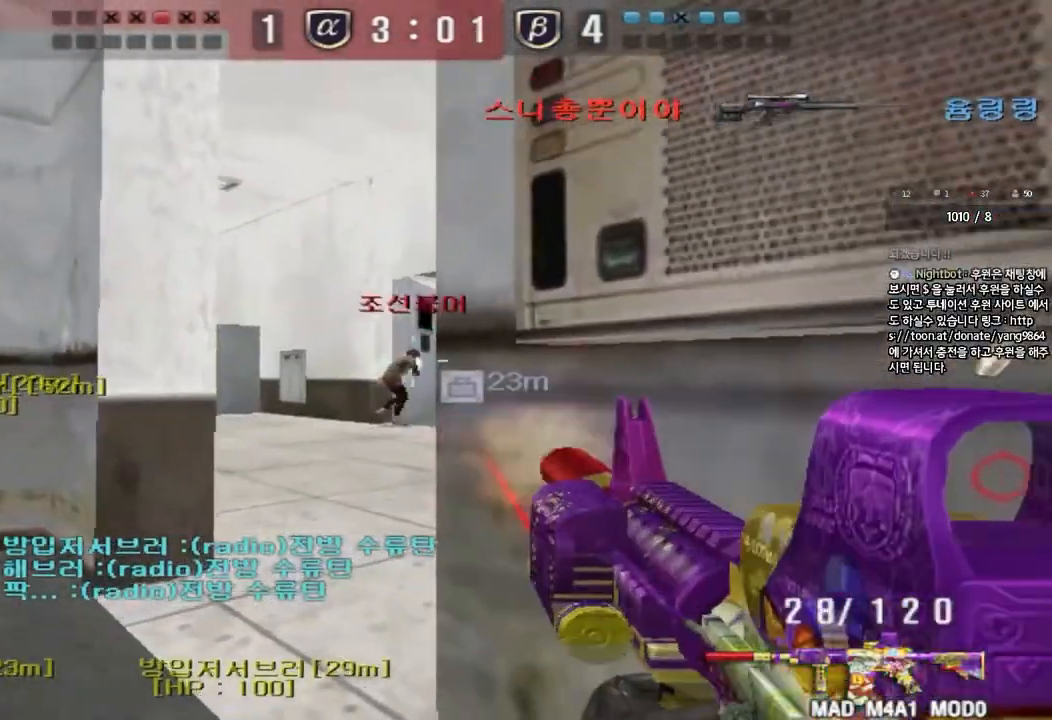
{"keys": ["a", "w"], "events": [[133, "a", "up"], [417, "a", "down"], [433, "w", "down"], [483, "ctrl", "up"]]}
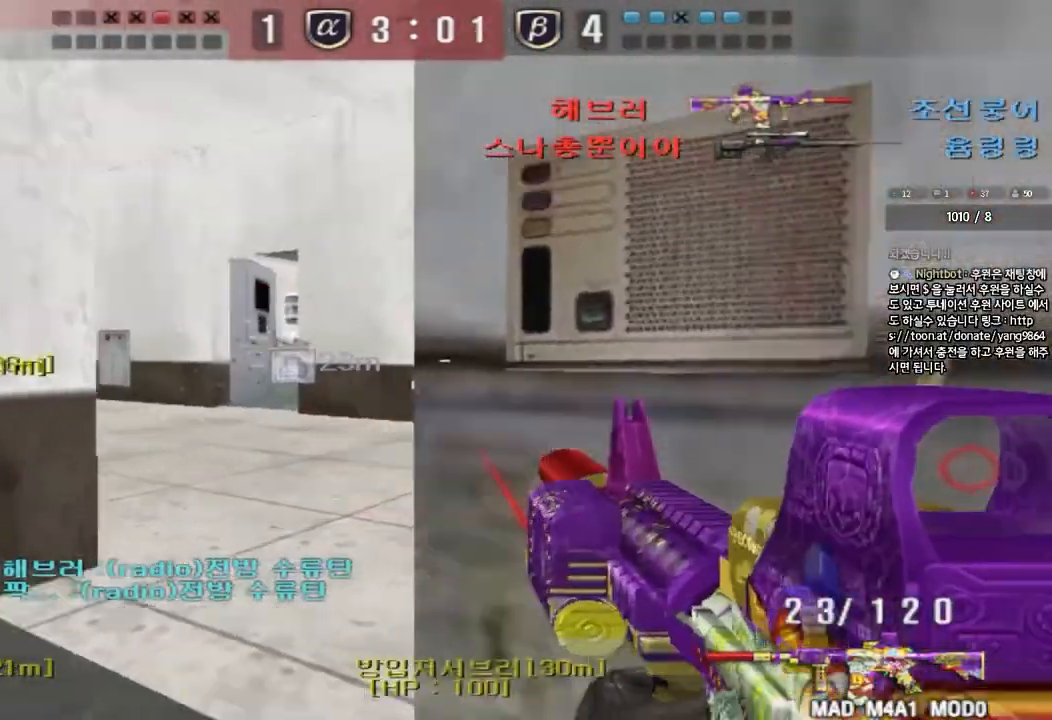
{"keys": ["ctrl"], "events": [[250, "a", "up"], [283, "d", "down"], [483, "ctrl", "down"], [483, "d", "up"], [500, "w", "up"]]}
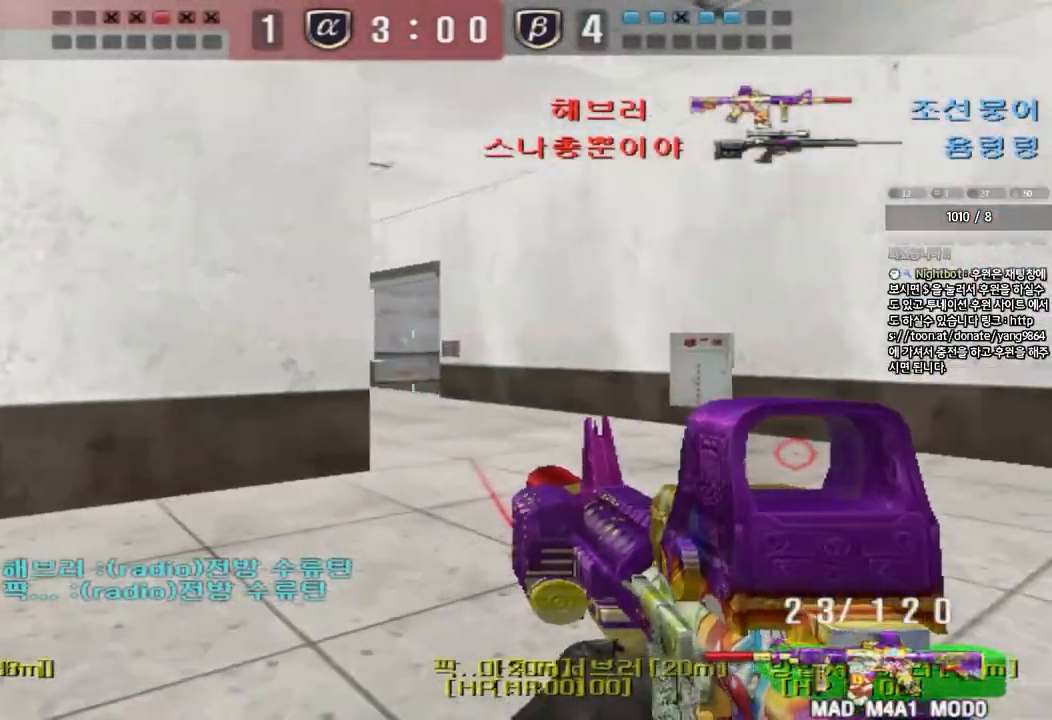
{"keys": ["ctrl"], "events": [[83, "ctrl", "up"], [83, "d", "down"], [100, "w", "down"], [250, "ctrl", "down"], [250, "d", "up"], [283, "space", "down"], [283, "w", "up"], [417, "space", "up"]]}
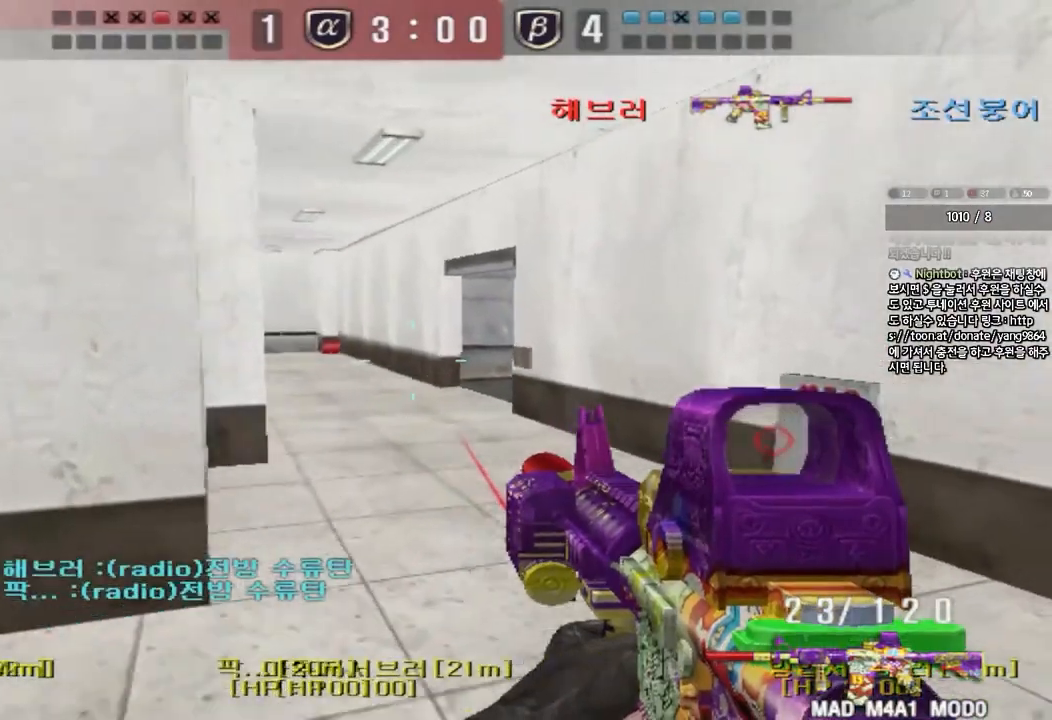
{"keys": ["d", "w"], "events": [[350, "ctrl", "up"], [383, "d", "down"], [383, "w", "down"]]}
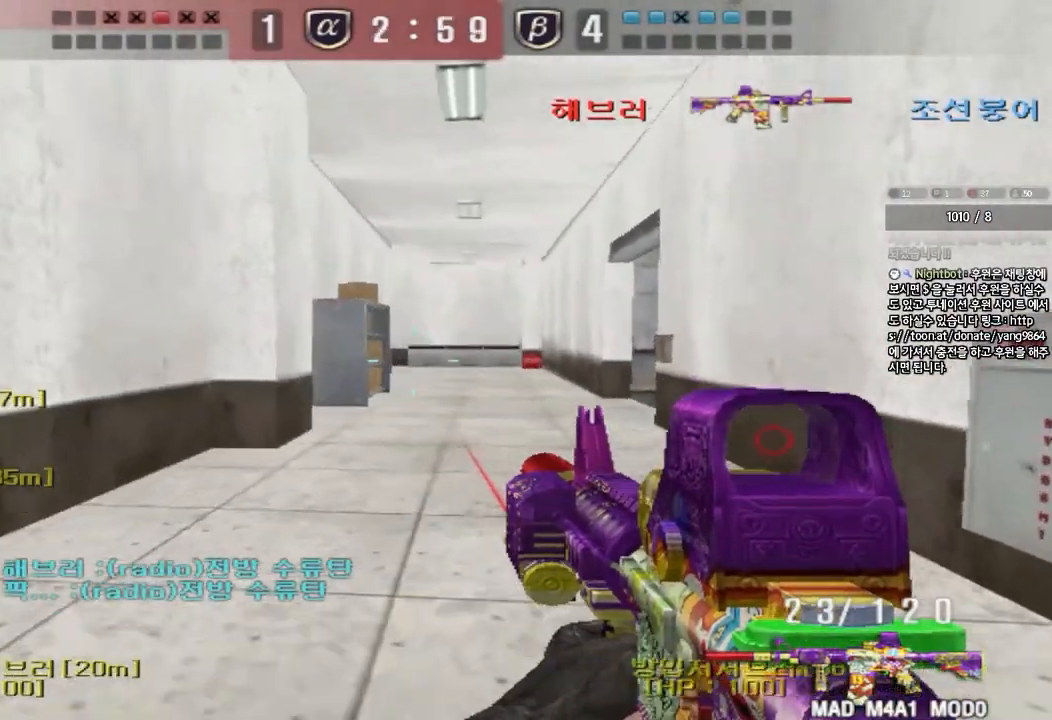
{"keys": ["a", "ctrl", "s"], "events": [[17, "ctrl", "down"], [33, "d", "up"], [50, "w", "up"], [67, "space", "down"], [133, "a", "down"], [133, "s", "down"], [133, "space", "up"], [150, "ctrl", "up"], [250, "ctrl", "down"], [383, "ctrl", "up"], [467, "ctrl", "down"]]}
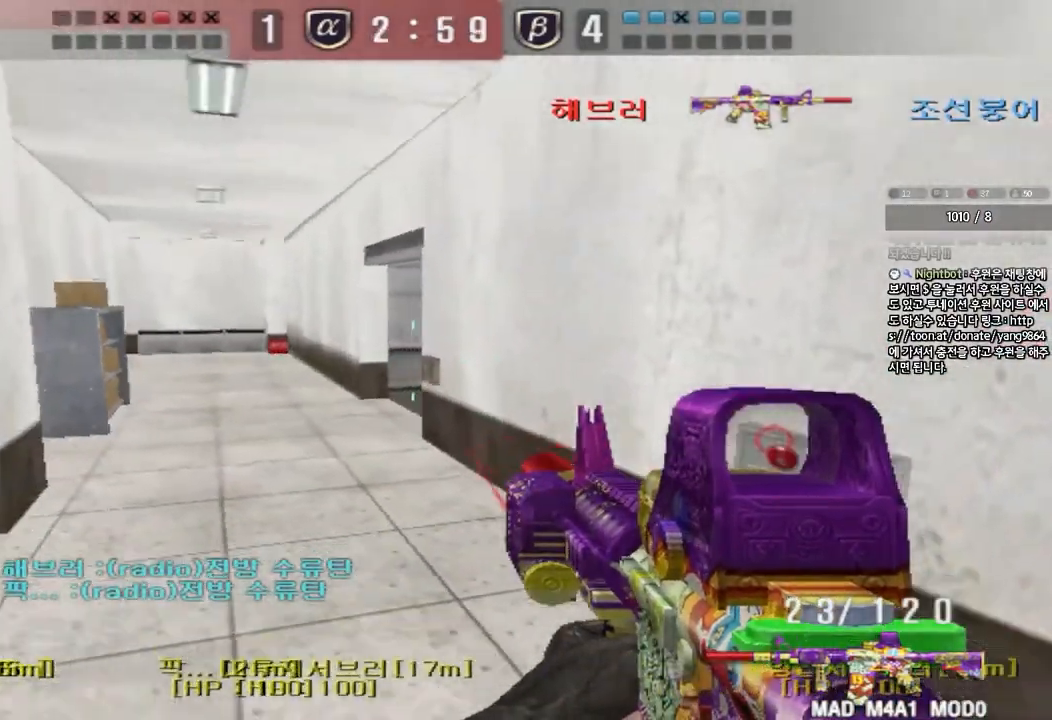
{"keys": ["a", "s"], "events": [[100, "ctrl", "up"], [267, "ctrl", "down"], [283, "s", "up"], [283, "space", "down"], [300, "a", "up"], [383, "a", "down"], [417, "s", "down"], [433, "ctrl", "up"], [433, "space", "up"]]}
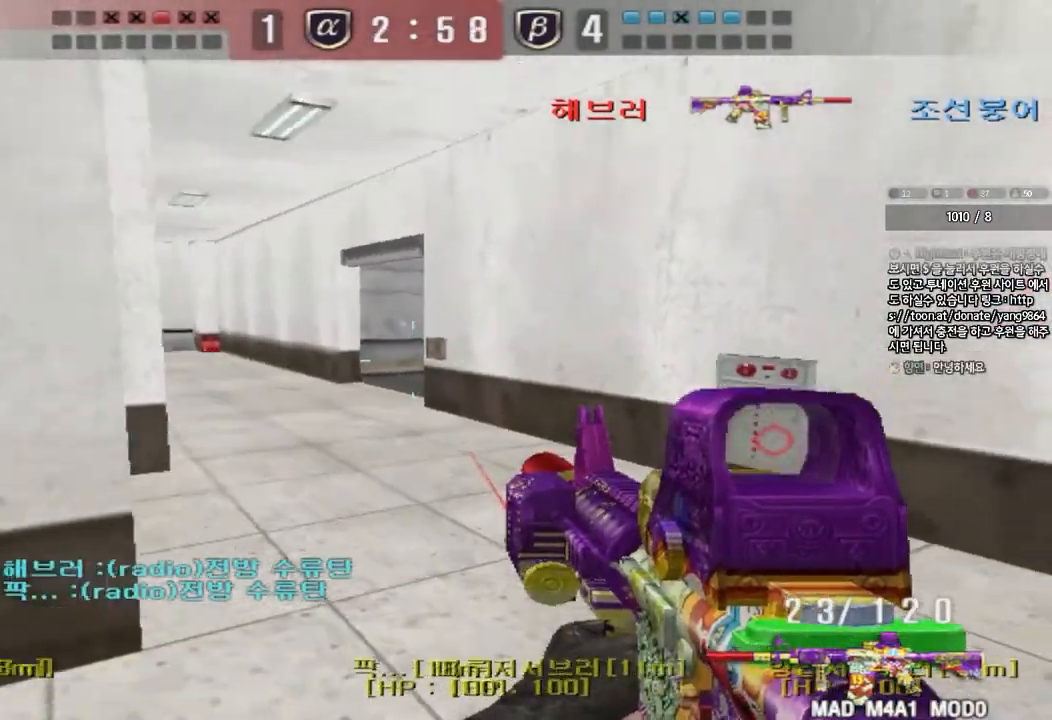
{"keys": ["d", "w"], "events": [[50, "ctrl", "down"], [100, "s", "up"], [183, "a", "up"], [233, "ctrl", "up"], [233, "d", "down"], [233, "w", "down"], [300, "ctrl", "down"], [417, "ctrl", "up"]]}
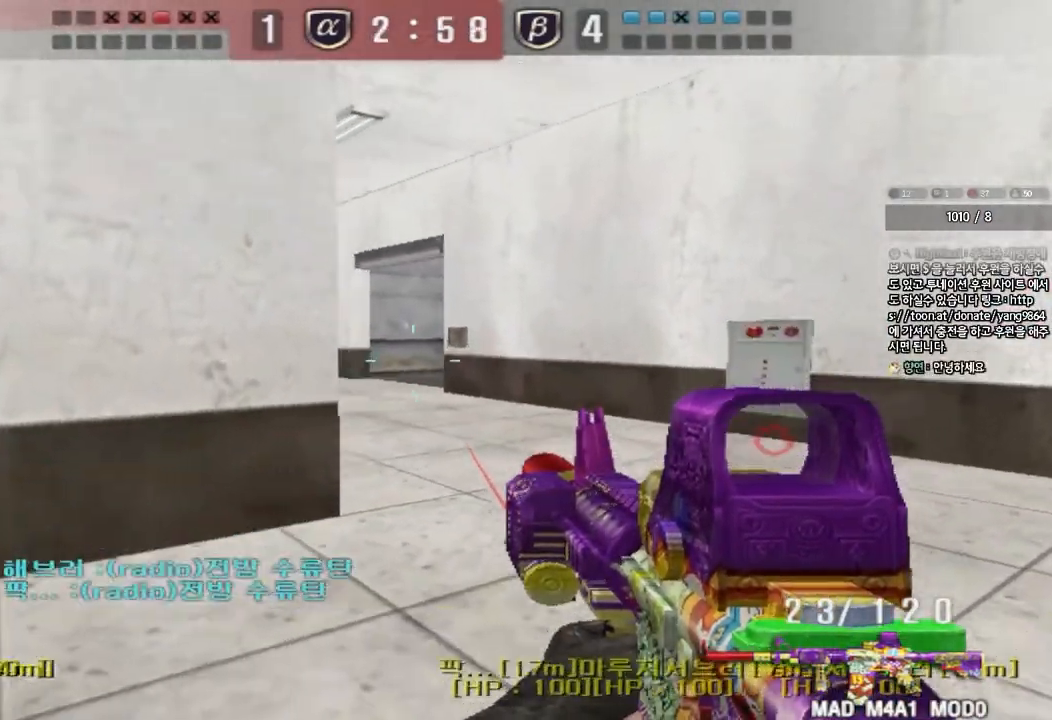
{"keys": ["a", "ctrl"], "events": [[83, "ctrl", "down"], [83, "space", "down"], [100, "d", "up"], [117, "w", "up"], [183, "a", "down"], [183, "s", "down"], [200, "space", "up"], [217, "ctrl", "up"], [317, "ctrl", "down"], [500, "s", "up"]]}
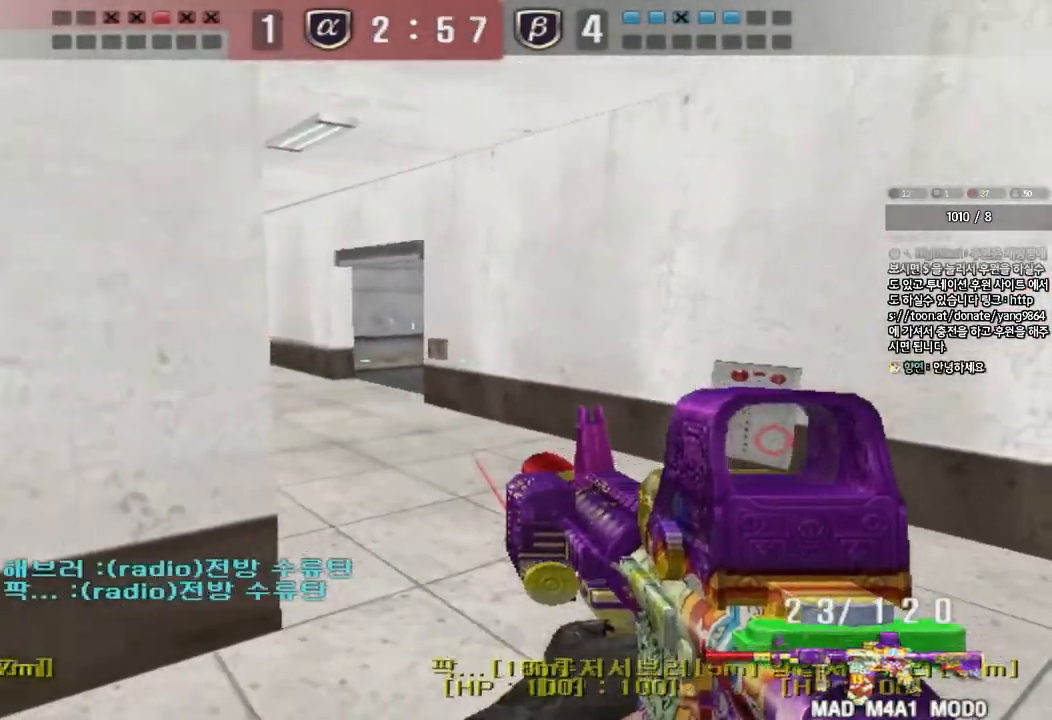
{"keys": ["shift"], "events": [[100, "ctrl", "up"], [117, "w", "down"], [133, "r", "down"], [233, "r", "up"], [450, "shift", "down"], [450, "w", "up"], [467, "a", "up"]]}
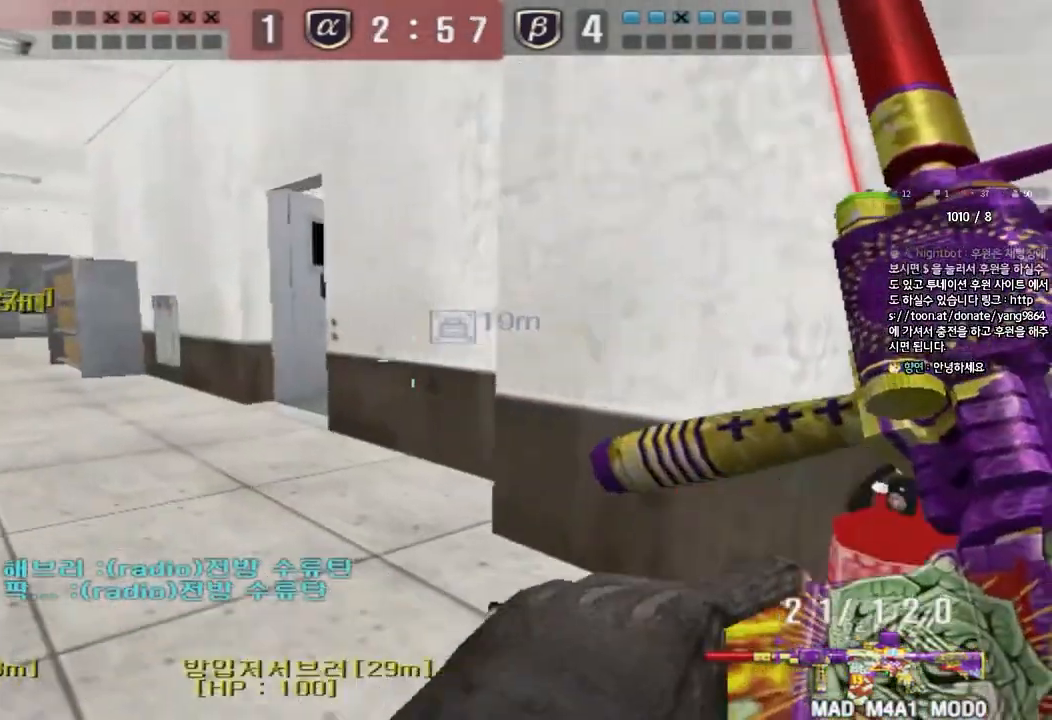
{"keys": ["shift"], "events": [[33, "w", "down"], [50, "a", "down"], [83, "shift", "up"], [317, "a", "up"], [317, "shift", "down"], [333, "w", "up"], [367, "space", "down"], [467, "space", "up"]]}
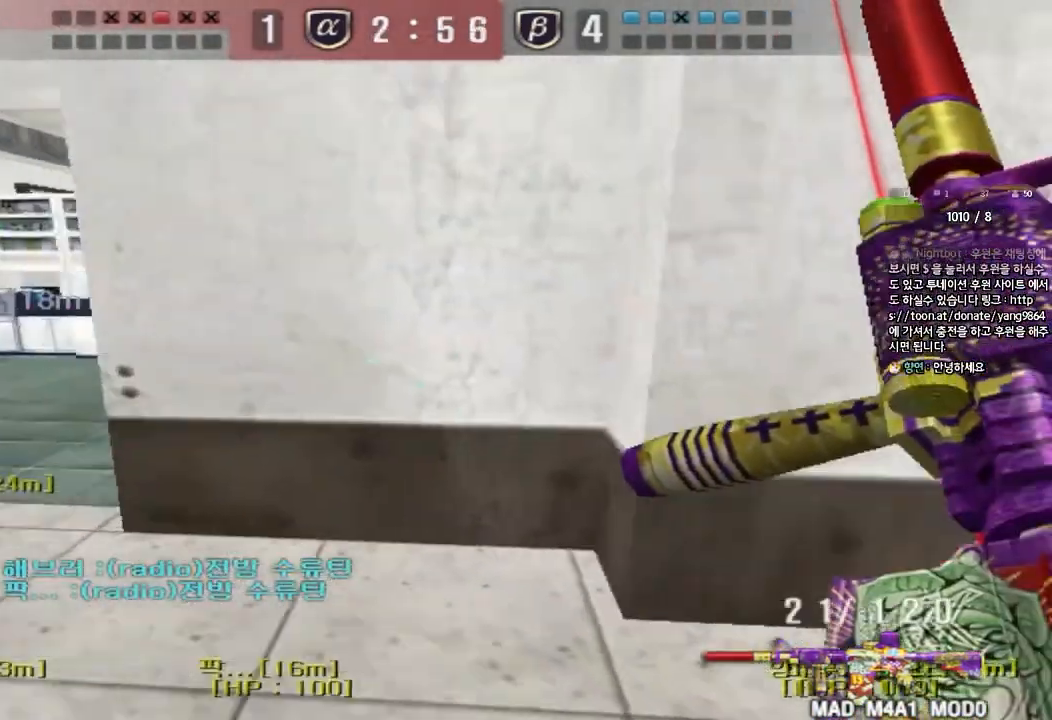
{"keys": ["d", "w"], "events": [[183, "shift", "up"], [450, "d", "down"], [450, "w", "down"]]}
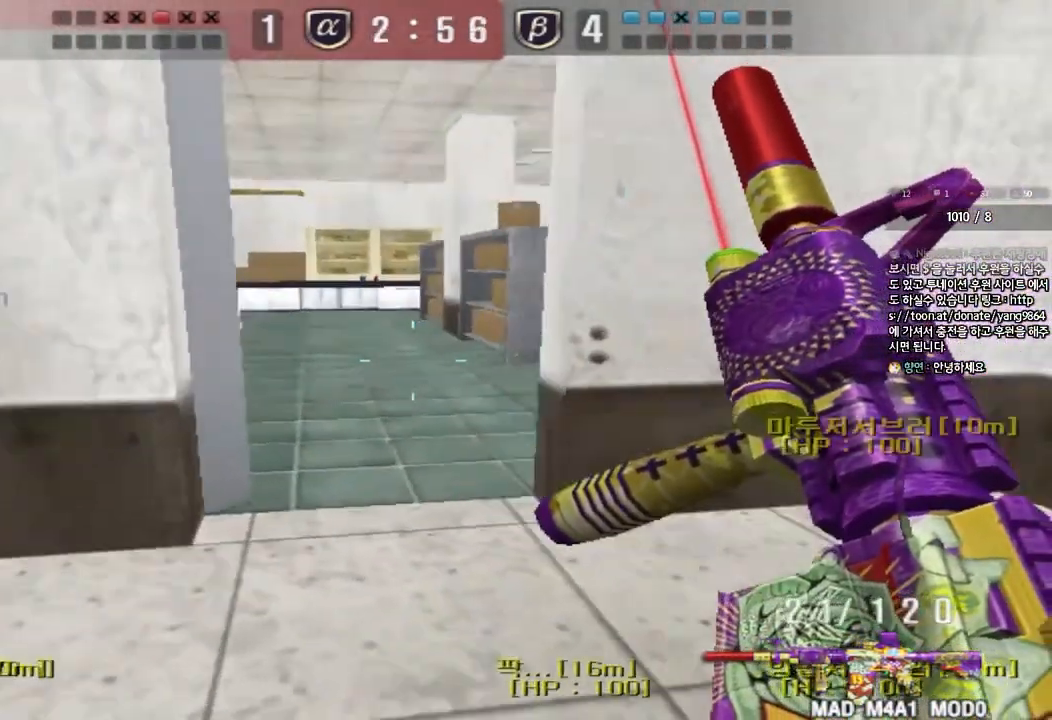
{"keys": ["shift"], "events": [[133, "d", "up"], [167, "a", "down"], [233, "shift", "down"], [317, "shift", "up"], [467, "shift", "down"], [467, "w", "up"], [500, "a", "up"]]}
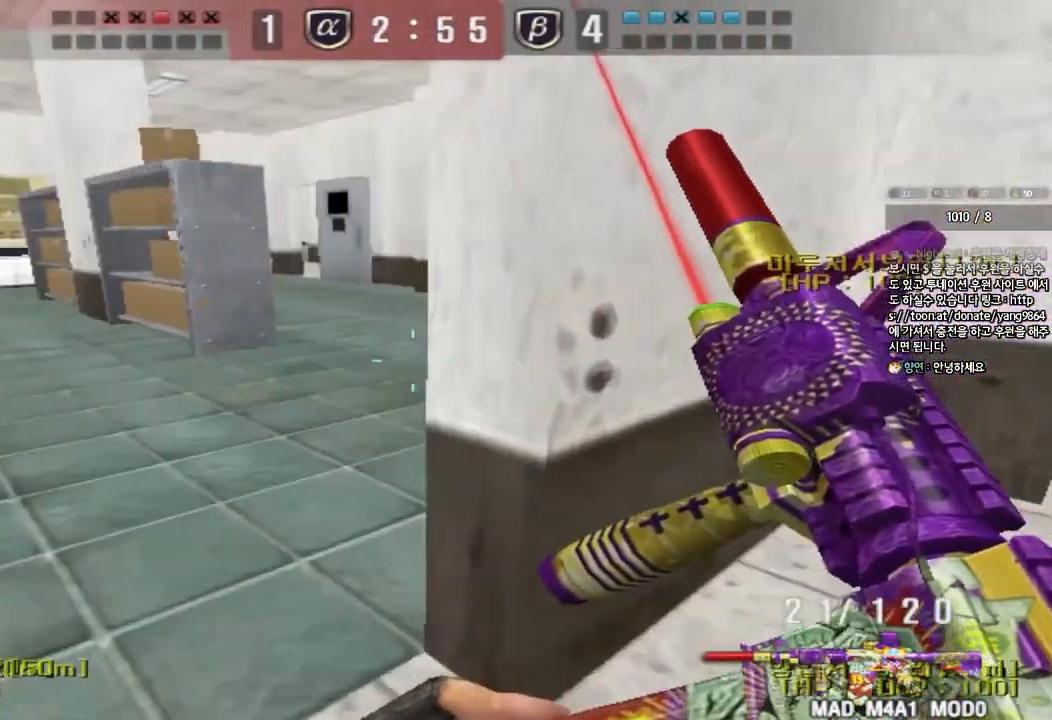
{"keys": ["d", "shift"], "events": [[17, "space", "down"], [67, "space", "up"], [83, "d", "down"], [83, "s", "down"], [83, "shift", "up"], [433, "s", "up"], [467, "shift", "down"]]}
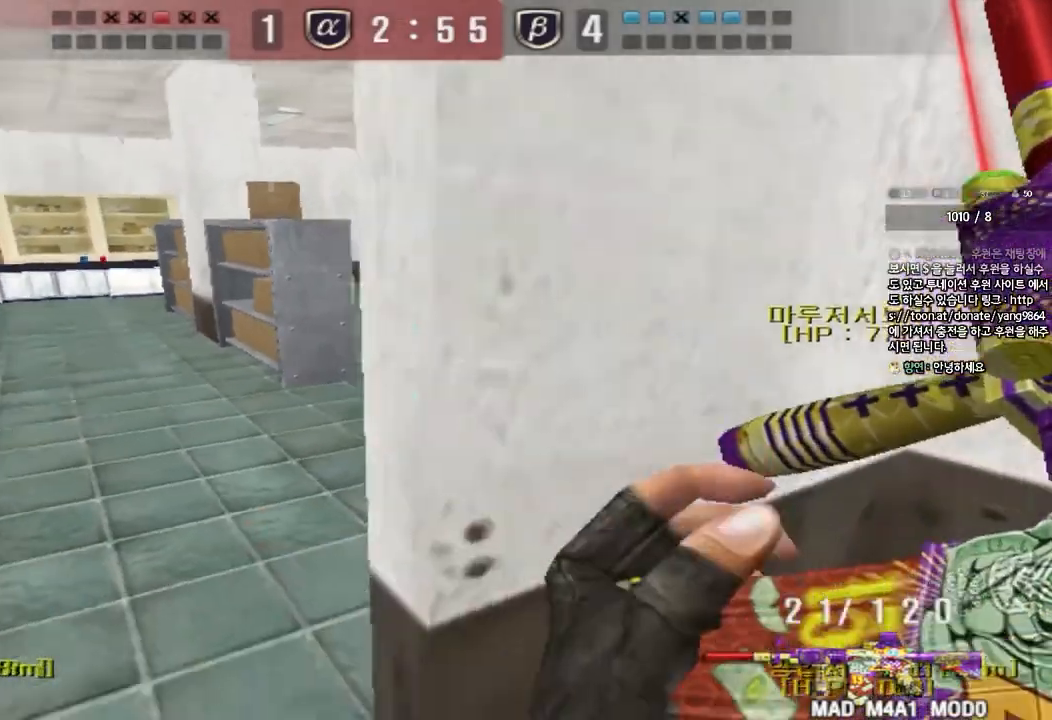
{"keys": ["shift"], "events": [[50, "shift", "up"], [50, "w", "down"], [117, "d", "up"], [133, "a", "down"], [167, "shift", "down"], [250, "shift", "up"], [500, "a", "up"], [500, "shift", "down"], [500, "w", "up"]]}
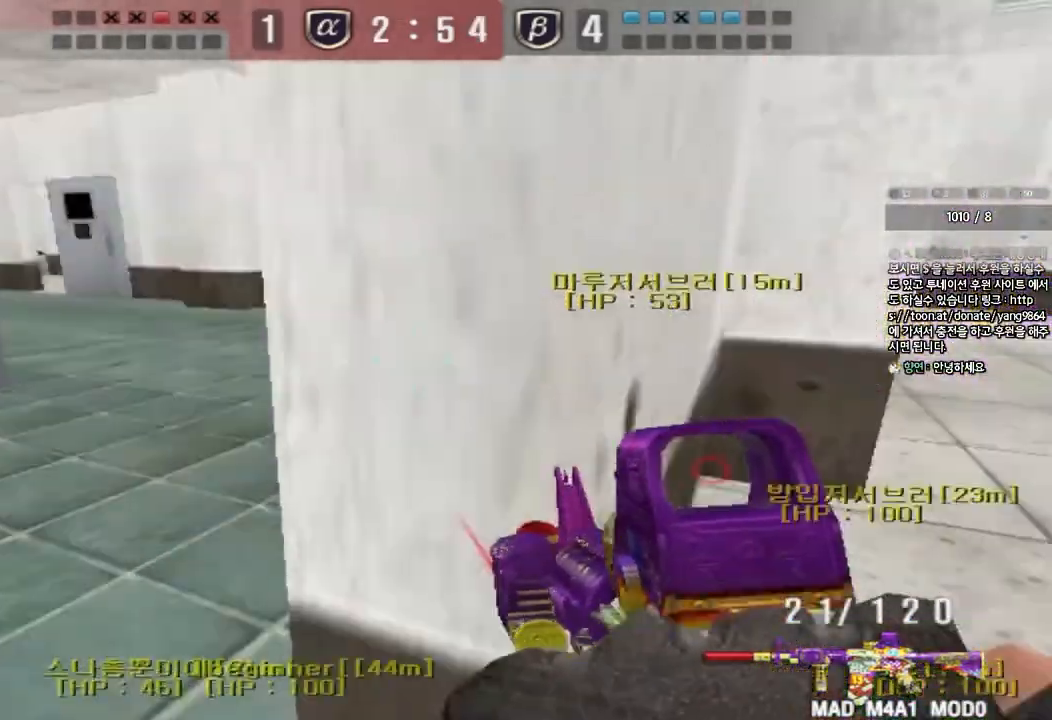
{"keys": ["d", "shift", "w"], "events": [[50, "space", "down"], [117, "space", "up"], [167, "shift", "up"], [200, "w", "down"], [217, "d", "down"], [300, "shift", "down"], [400, "shift", "up"], [467, "shift", "down"]]}
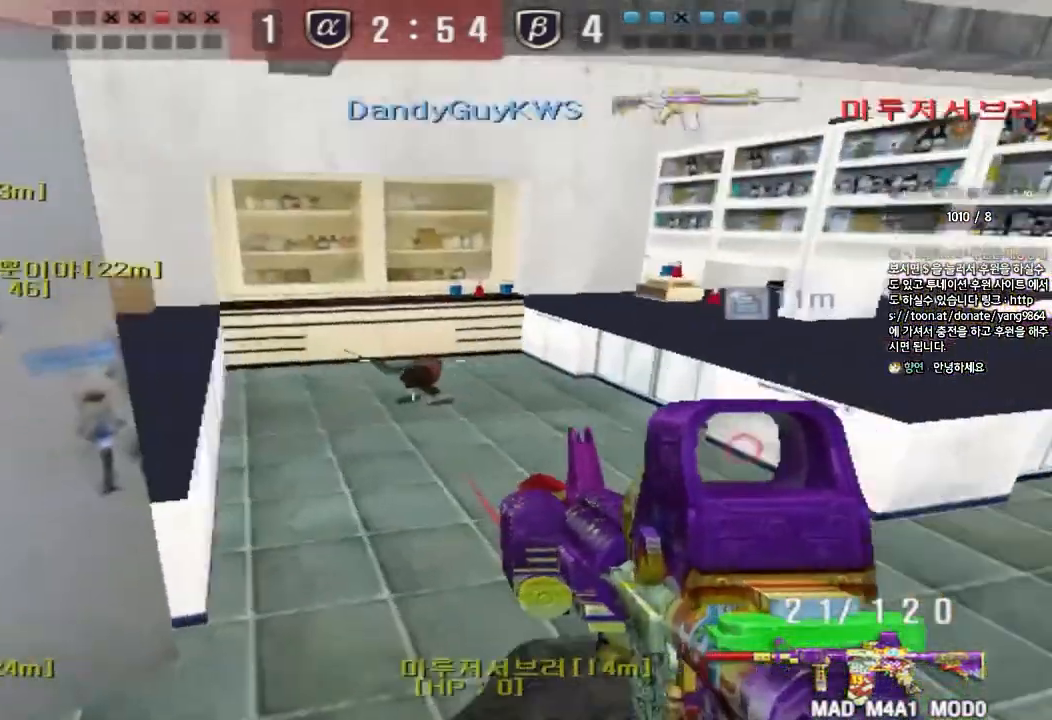
{"keys": ["d", "w"]}
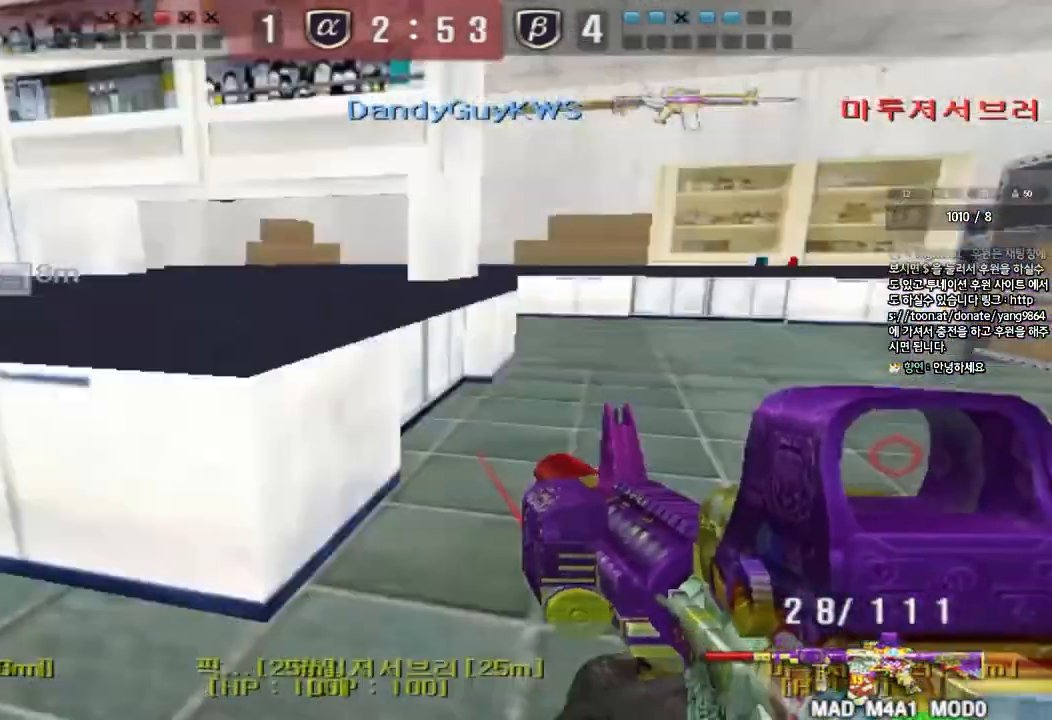
{"keys": ["a", "w"]}
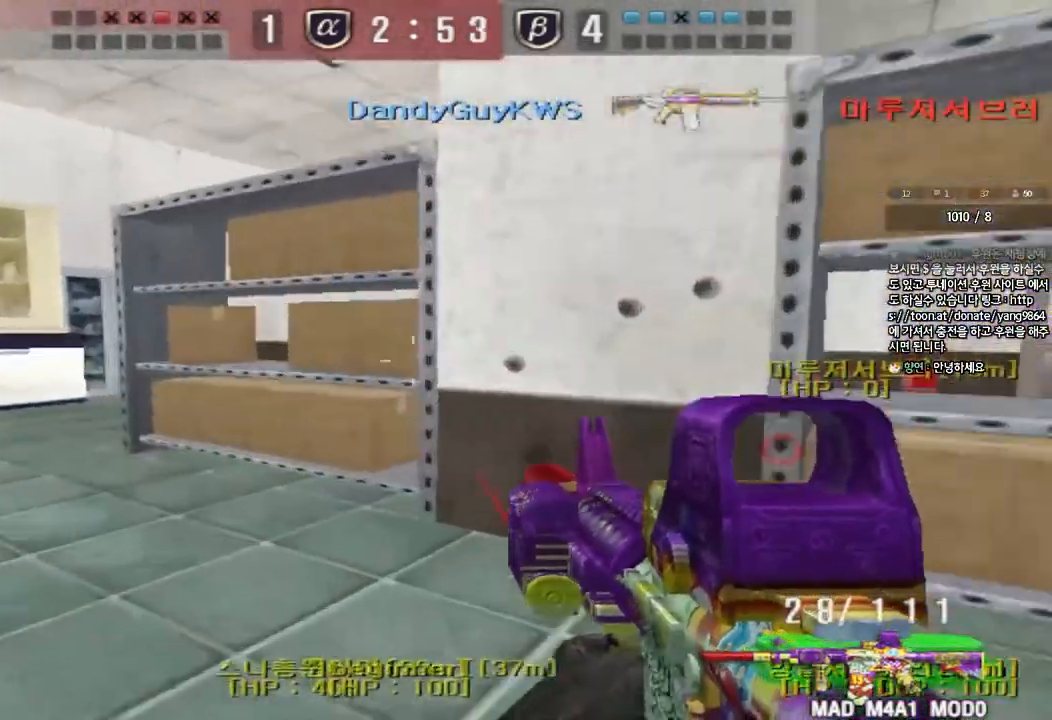
{"keys": ["shift", "w"], "events": [[167, "w", "up"], [183, "shift", "down"], [200, "a", "up"], [200, "w", "down"], [217, "d", "down"], [217, "shift", "up"], [400, "a", "down"], [400, "shift", "down"], [433, "a", "up"], [433, "d", "up"]]}
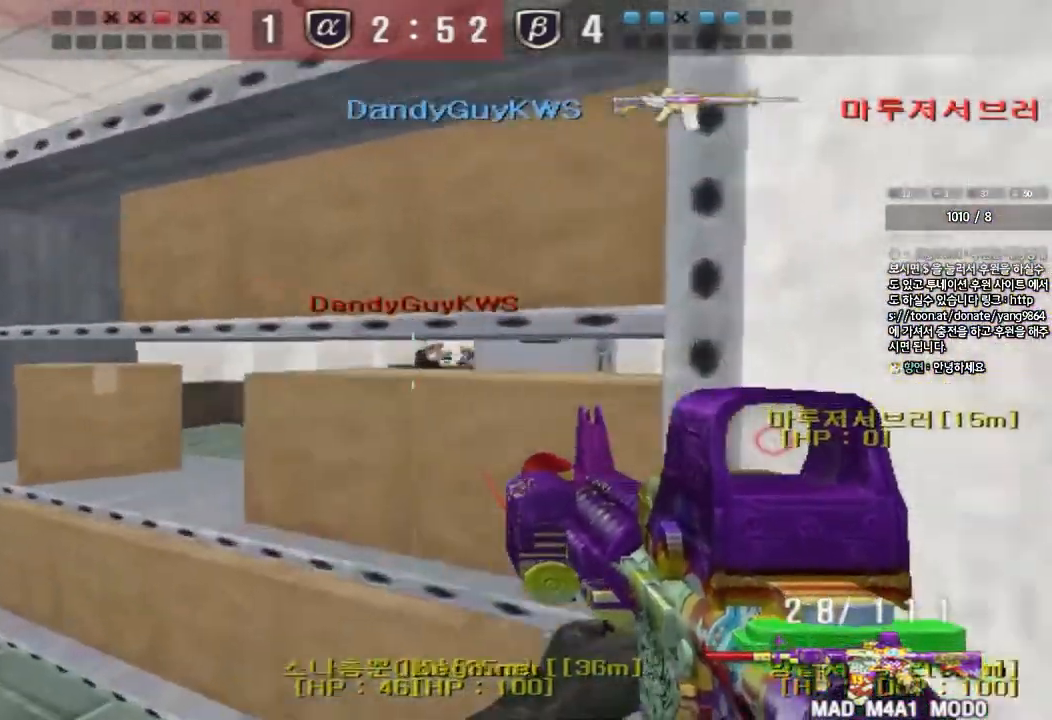
{"keys": ["shift"], "events": [[33, "w", "up"]]}